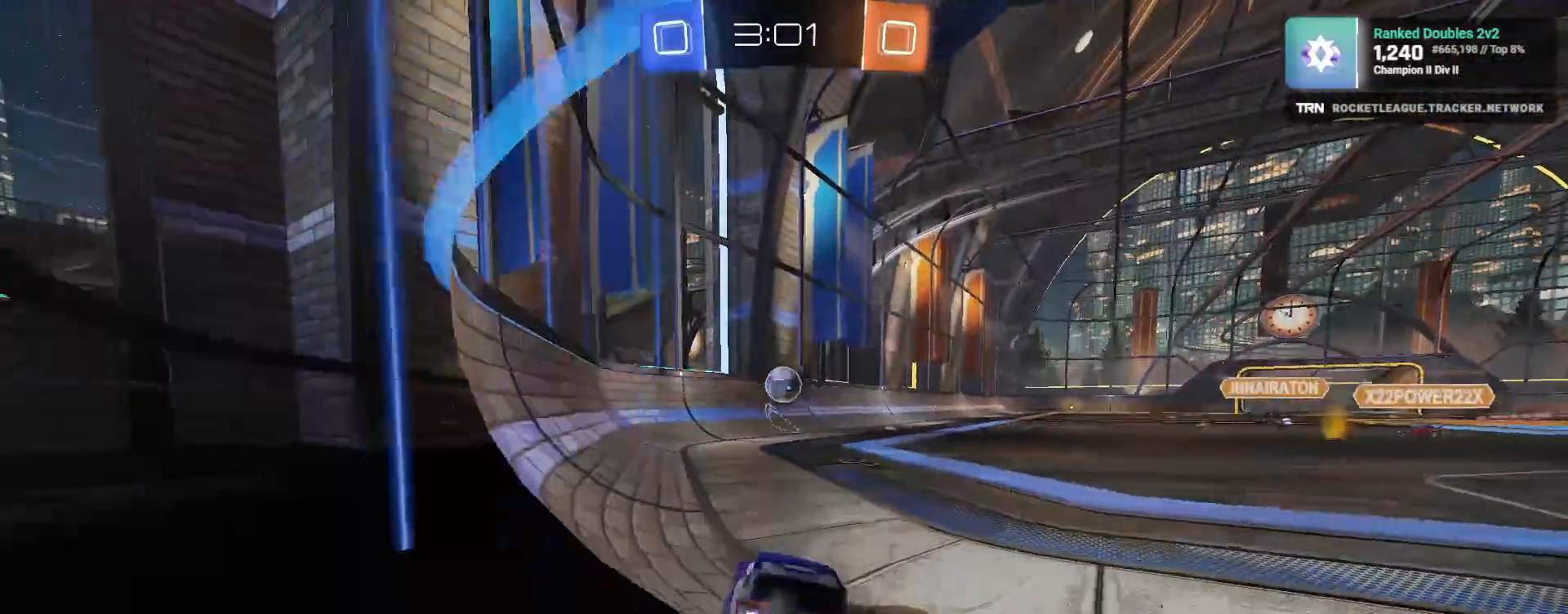
Gameplay with a controller (PlayStation layout); each line is a JSON object with the inputs held at the frame after it. "events" lists button and stick changes between this image and that frame as [ms after this image, input, new state], when the widget could be followed in between.
{"buttons": ["L2"], "left_stick": "down", "right_stick": "center", "events": [[433, "L2", "down"], [433, "left_stick", "down"], [467, "R2", "up"]]}
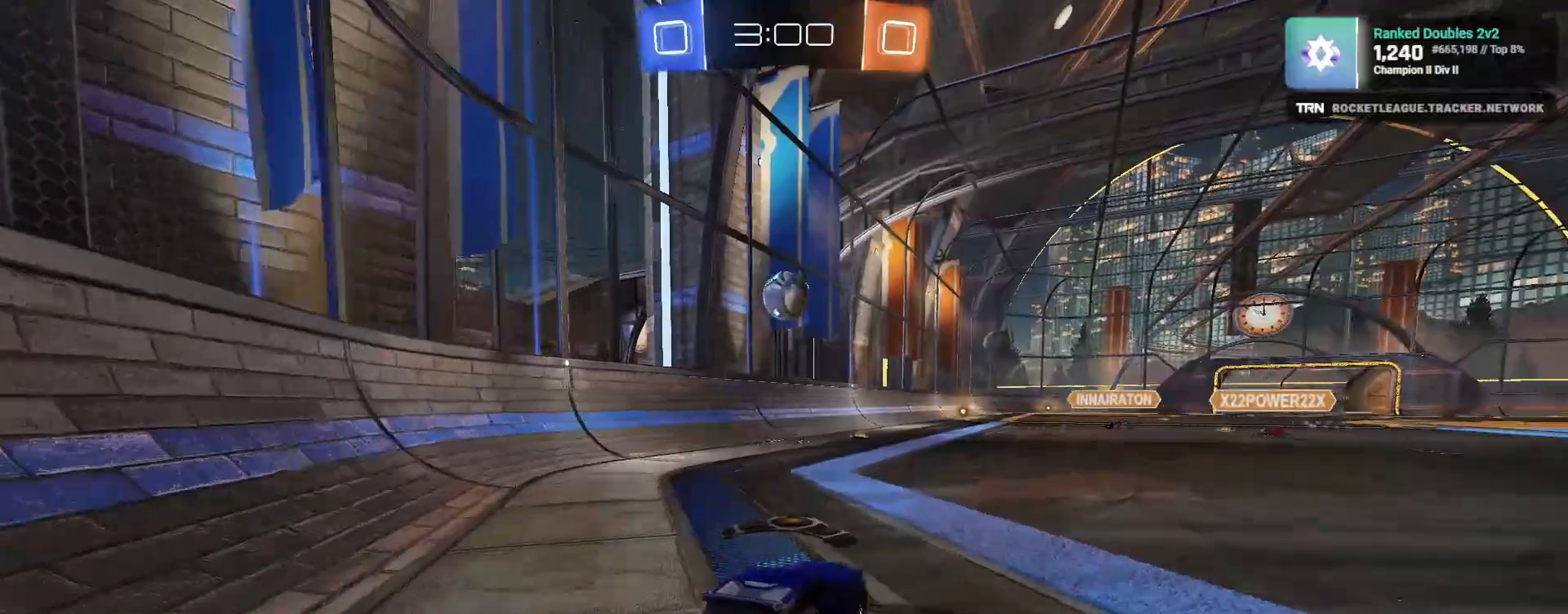
{"buttons": ["R2"], "left_stick": "center", "right_stick": "center", "events": [[233, "left_stick", "center"], [250, "L2", "up"], [267, "R2", "down"]]}
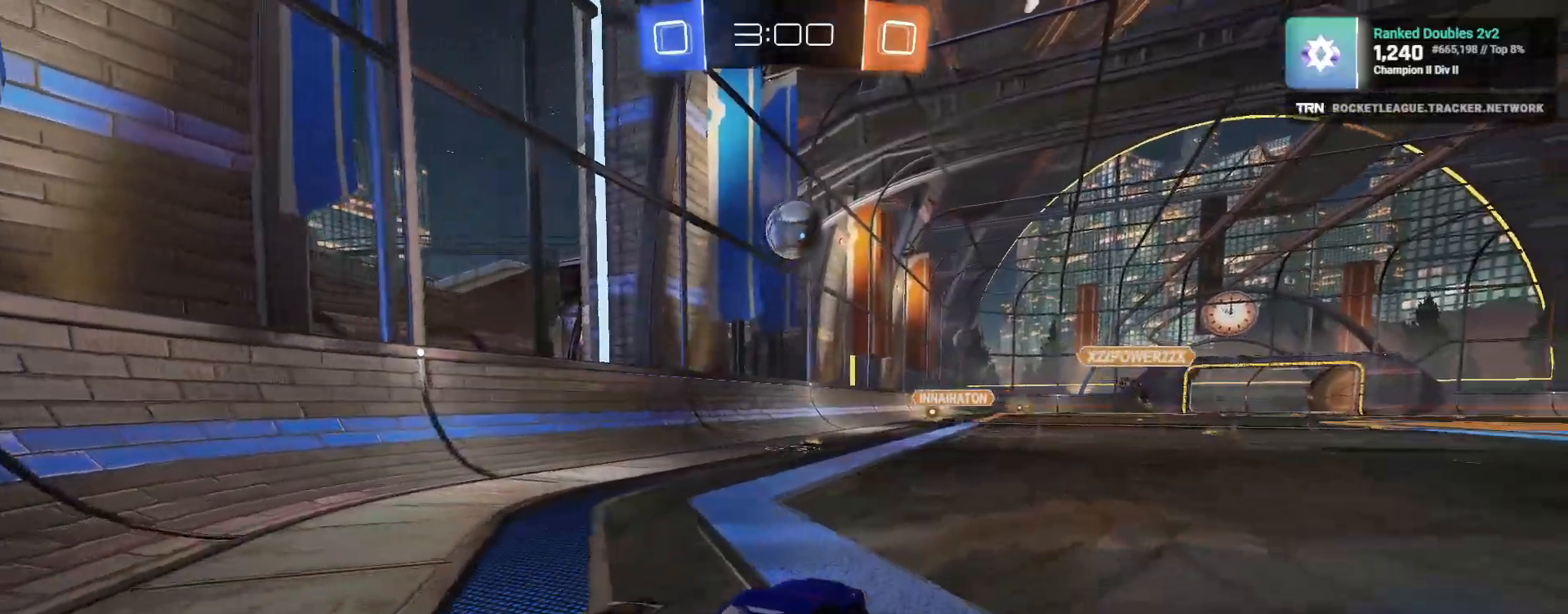
{"buttons": ["R2"], "left_stick": "down-right", "right_stick": "center", "events": [[167, "left_stick", "down-right"], [267, "L1", "down"], [383, "L1", "up"]]}
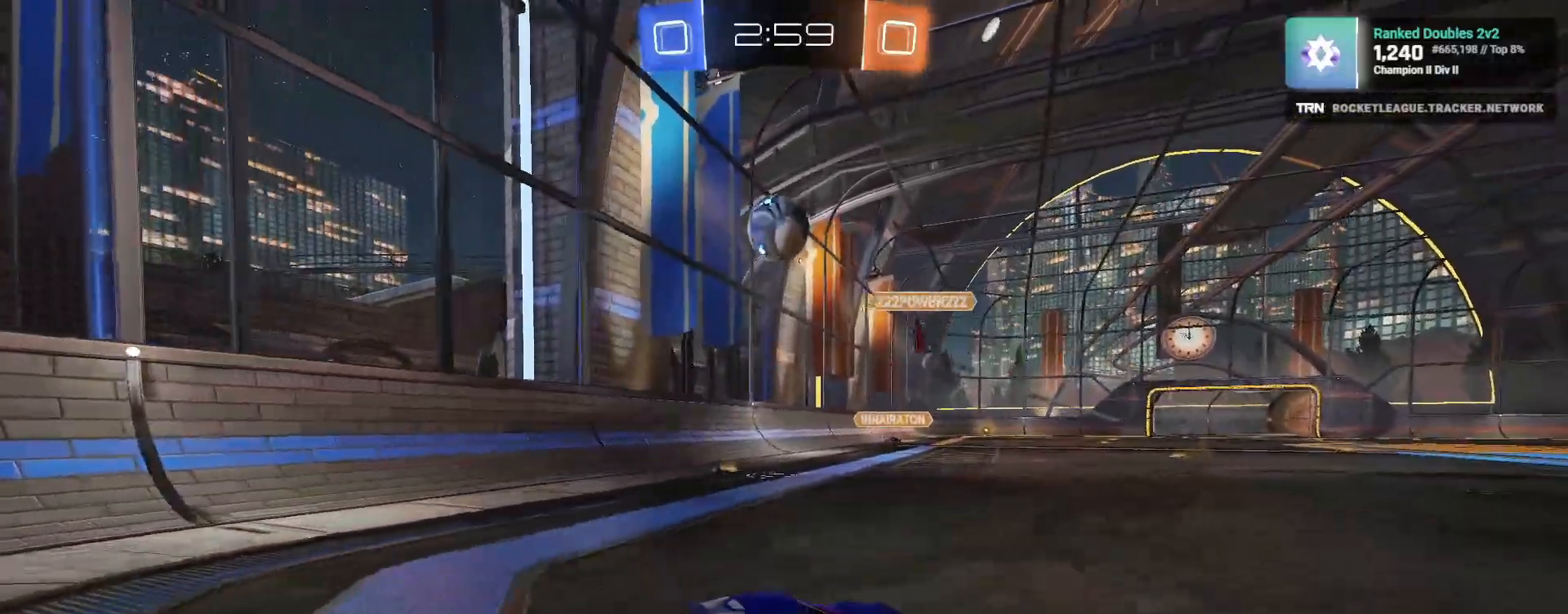
{"buttons": ["R2"], "left_stick": "down-right", "right_stick": "center", "events": [[233, "R1", "down"], [467, "R1", "up"]]}
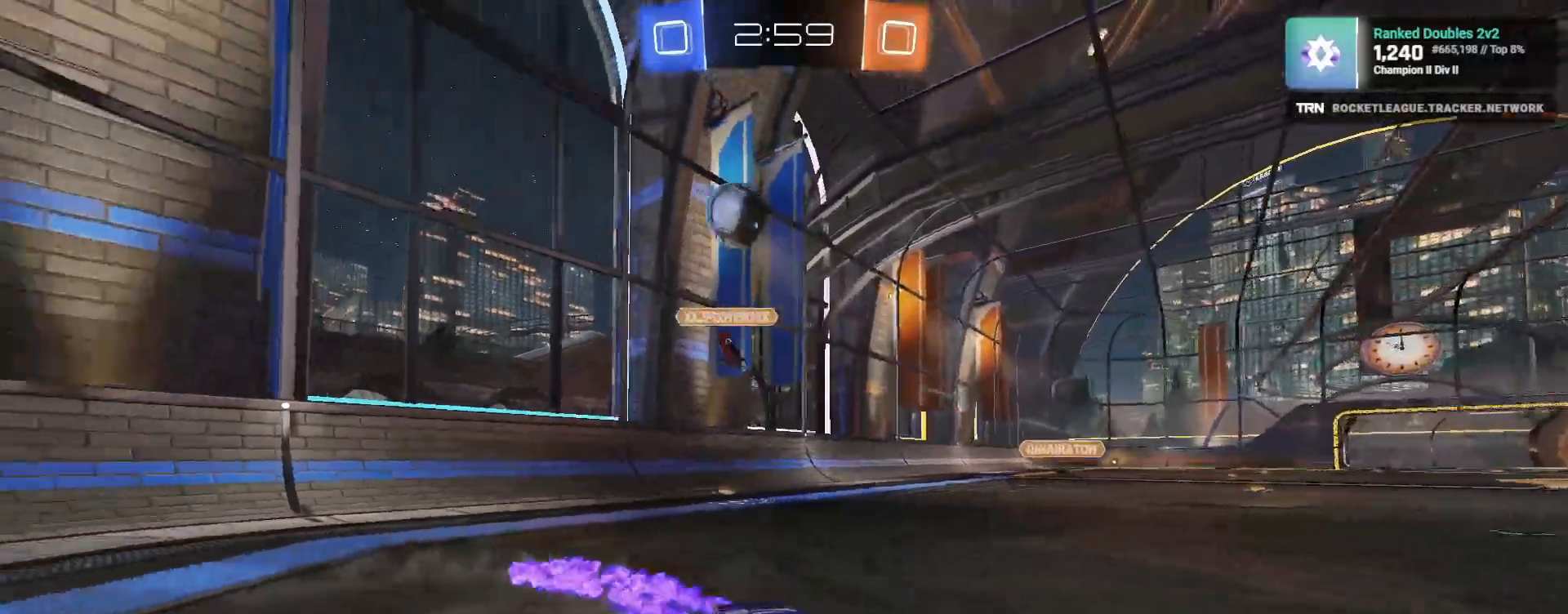
{"buttons": ["R2"], "left_stick": "center", "right_stick": "center", "events": [[200, "left_stick", "left"], [467, "left_stick", "center"]]}
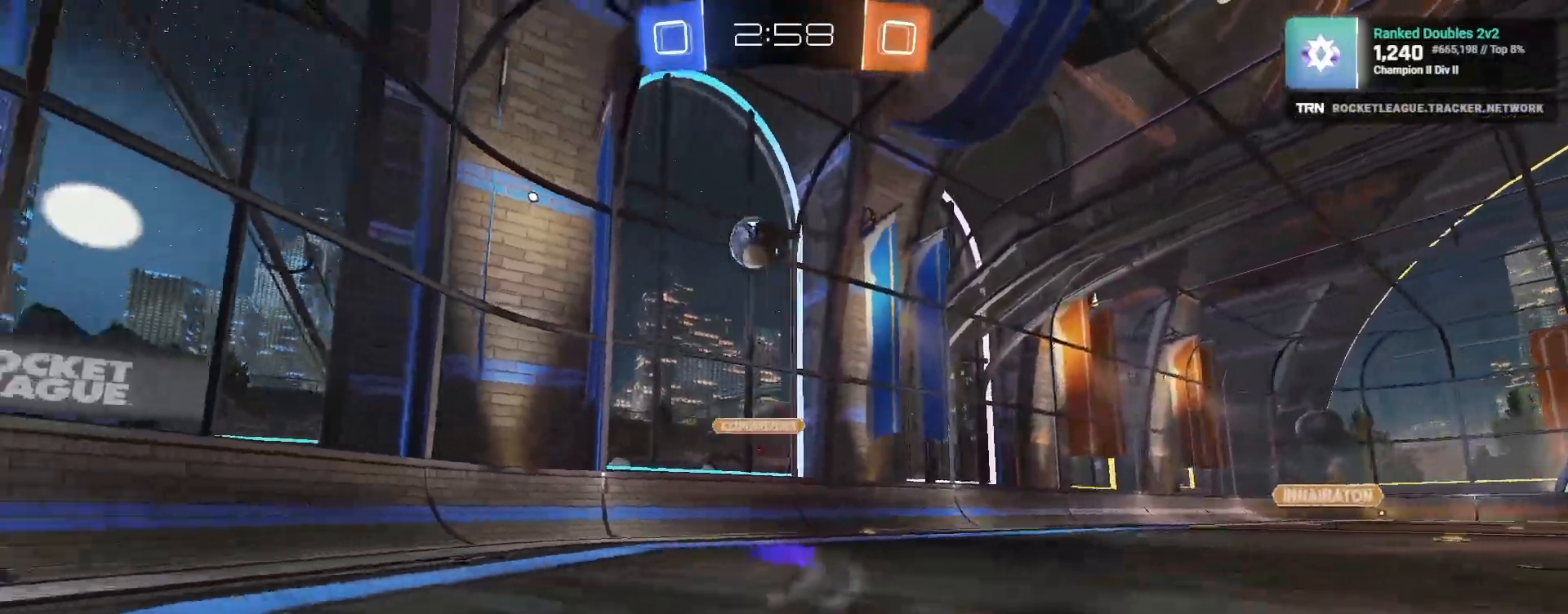
{"buttons": ["R2"], "left_stick": "down-right", "right_stick": "center", "events": [[50, "left_stick", "down-right"], [67, "L1", "down"], [233, "L1", "up"]]}
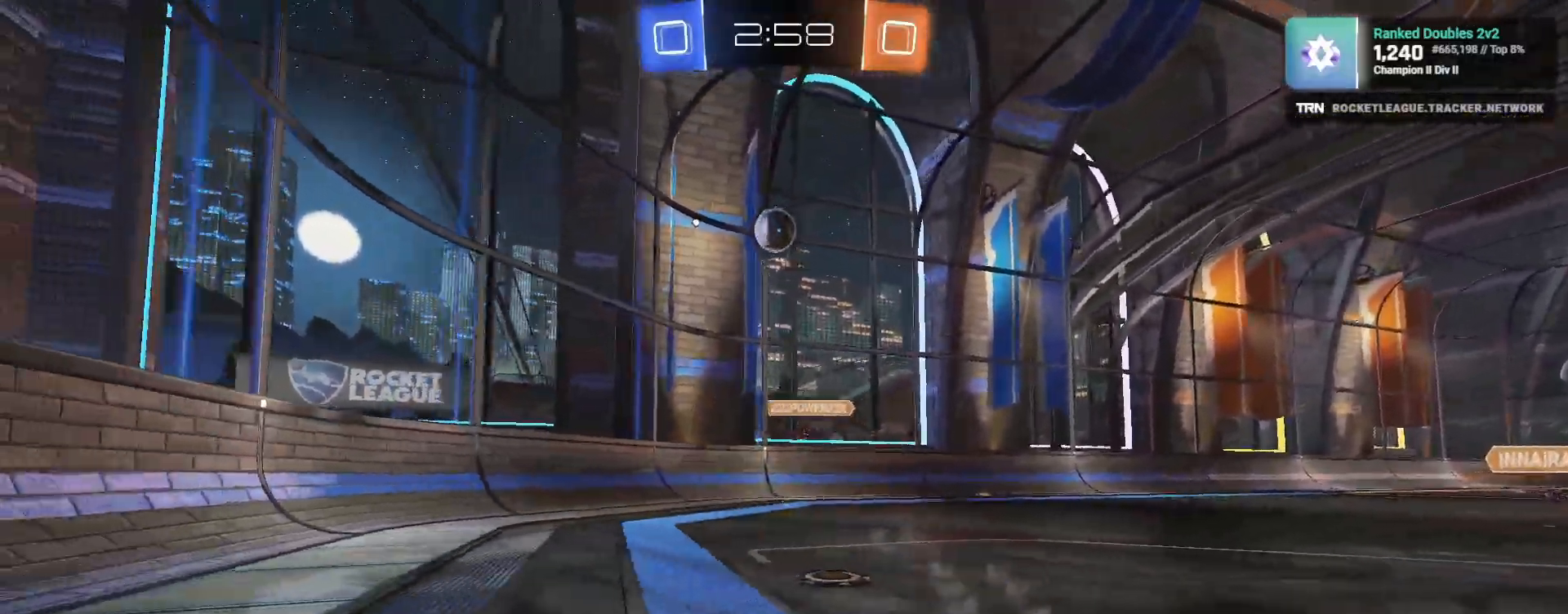
{"buttons": ["R2"], "left_stick": "down-right", "right_stick": "center", "events": [[150, "R2", "up"], [167, "L2", "down"], [233, "L2", "up"], [317, "R2", "down"], [350, "L2", "down"], [433, "L2", "up"]]}
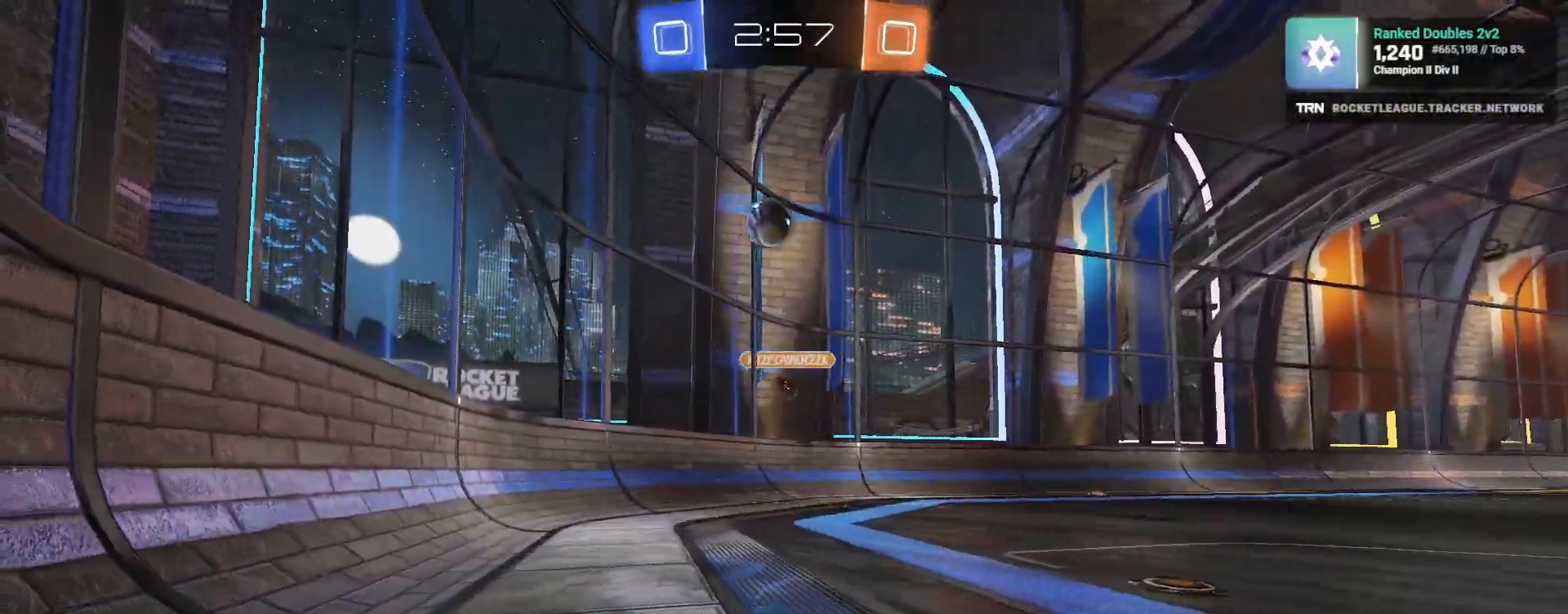
{"buttons": ["L2"], "left_stick": "down", "right_stick": "center", "events": [[183, "left_stick", "down"], [200, "L2", "down"], [233, "R2", "up"]]}
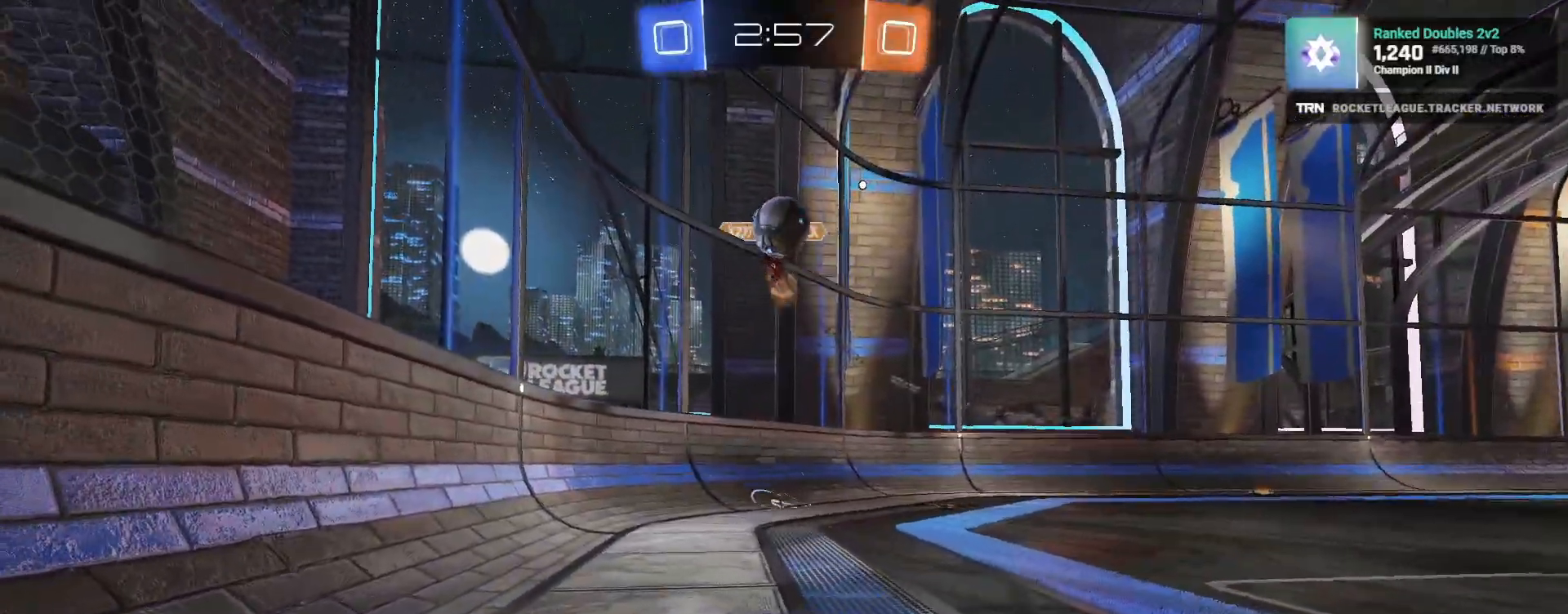
{"buttons": ["L2"], "left_stick": "down-right", "right_stick": "center"}
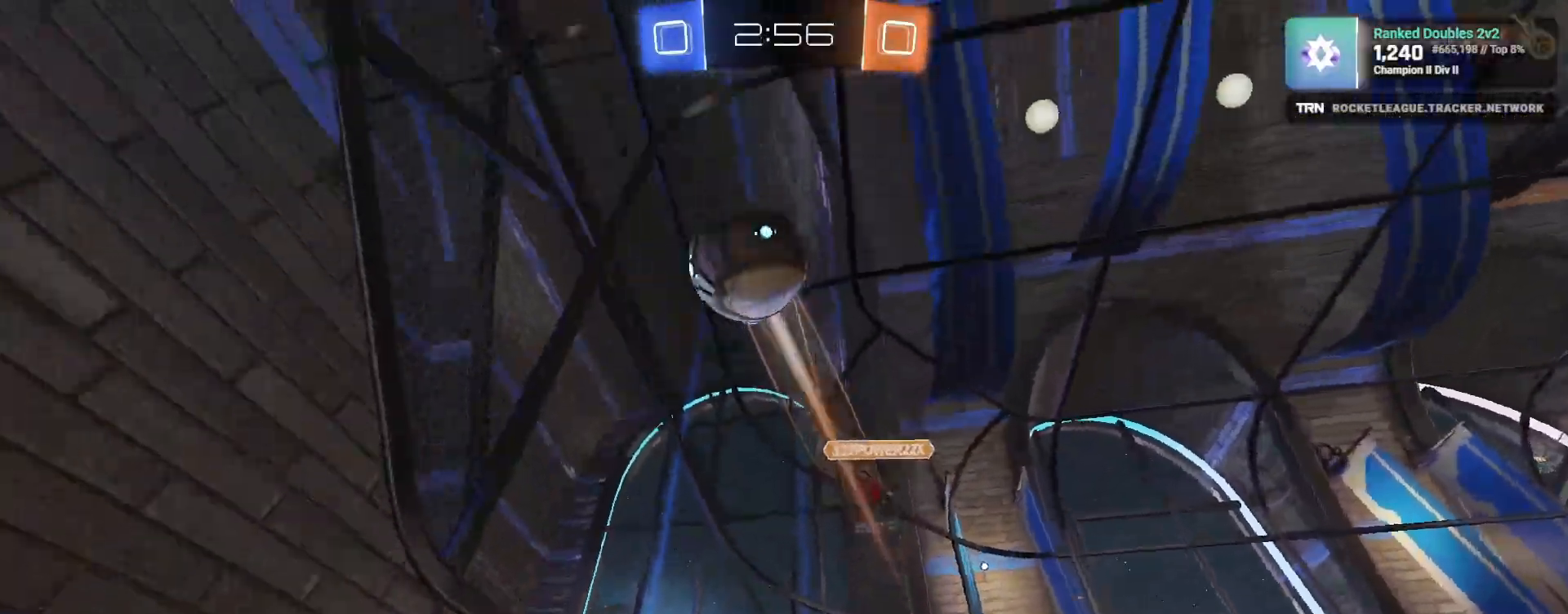
{"buttons": ["L2"], "left_stick": "down", "right_stick": "center", "events": [[367, "left_stick", "down"]]}
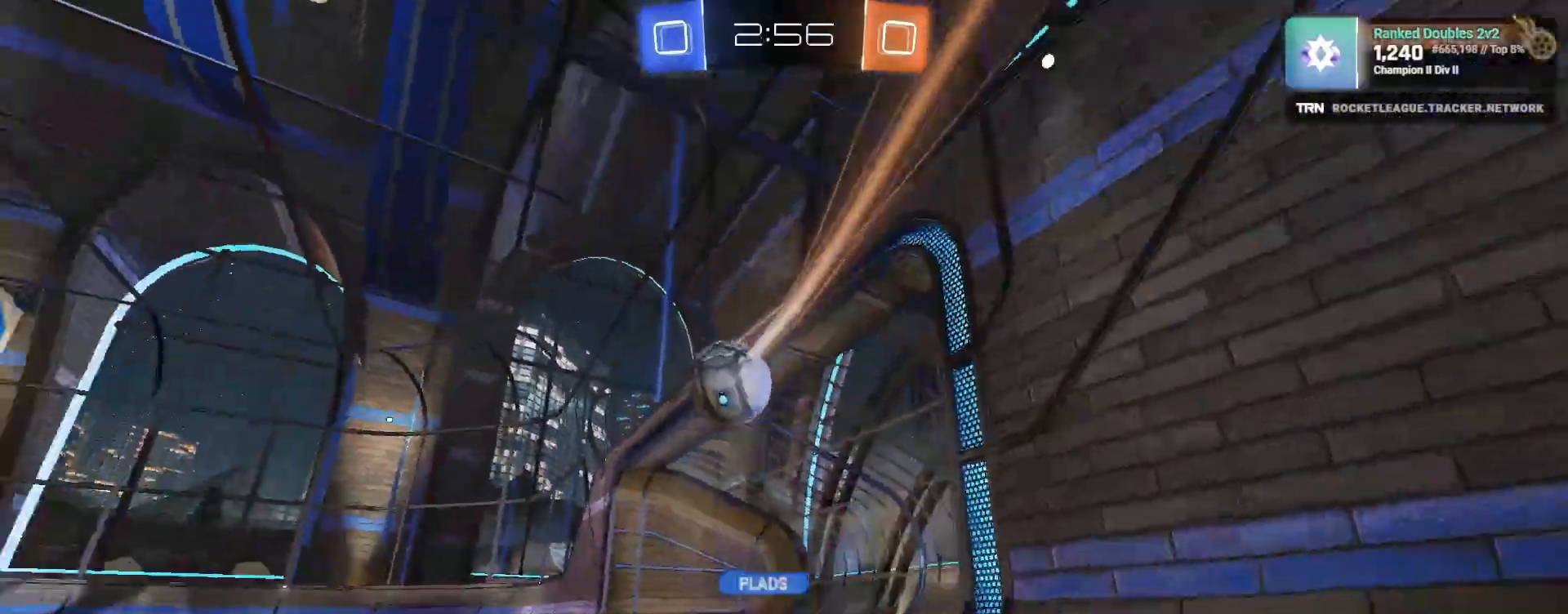
{"buttons": ["CROSS", "L2"], "left_stick": "down", "right_stick": "center", "events": [[283, "CROSS", "down"], [367, "CROSS", "up"], [433, "CROSS", "down"]]}
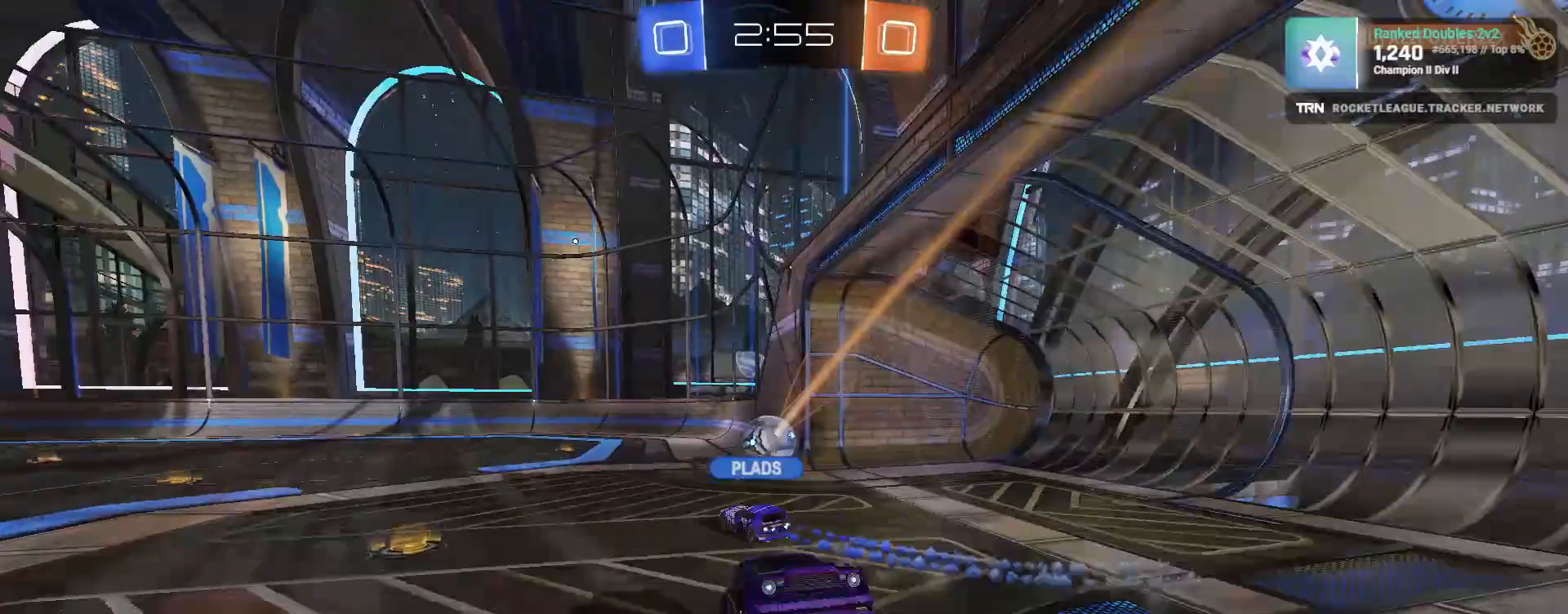
{"buttons": ["SQUARE"], "left_stick": "up", "right_stick": "center", "events": [[50, "CROSS", "up"], [100, "left_stick", "center"], [117, "L2", "up"], [167, "left_stick", "up"], [183, "SQUARE", "down"]]}
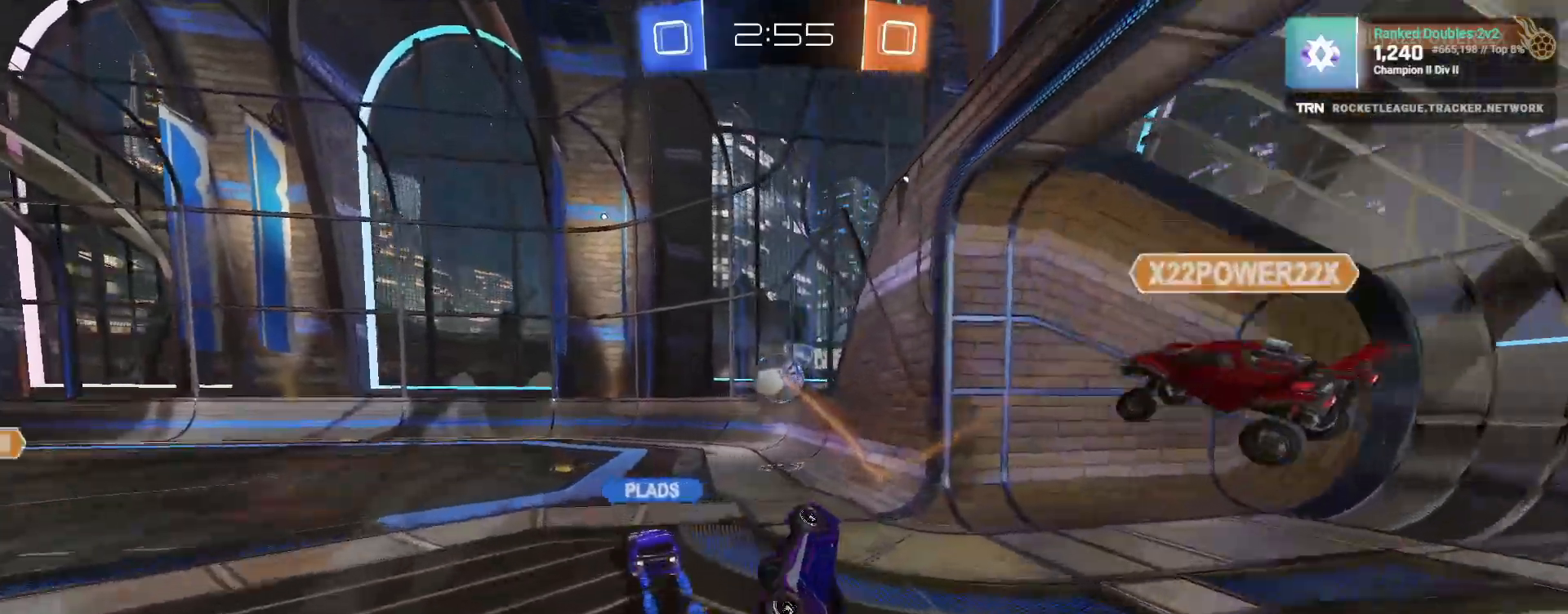
{"buttons": ["L2"], "left_stick": "up-left", "right_stick": "center", "events": [[217, "left_stick", "up-left"], [267, "SQUARE", "up"], [450, "L2", "down"]]}
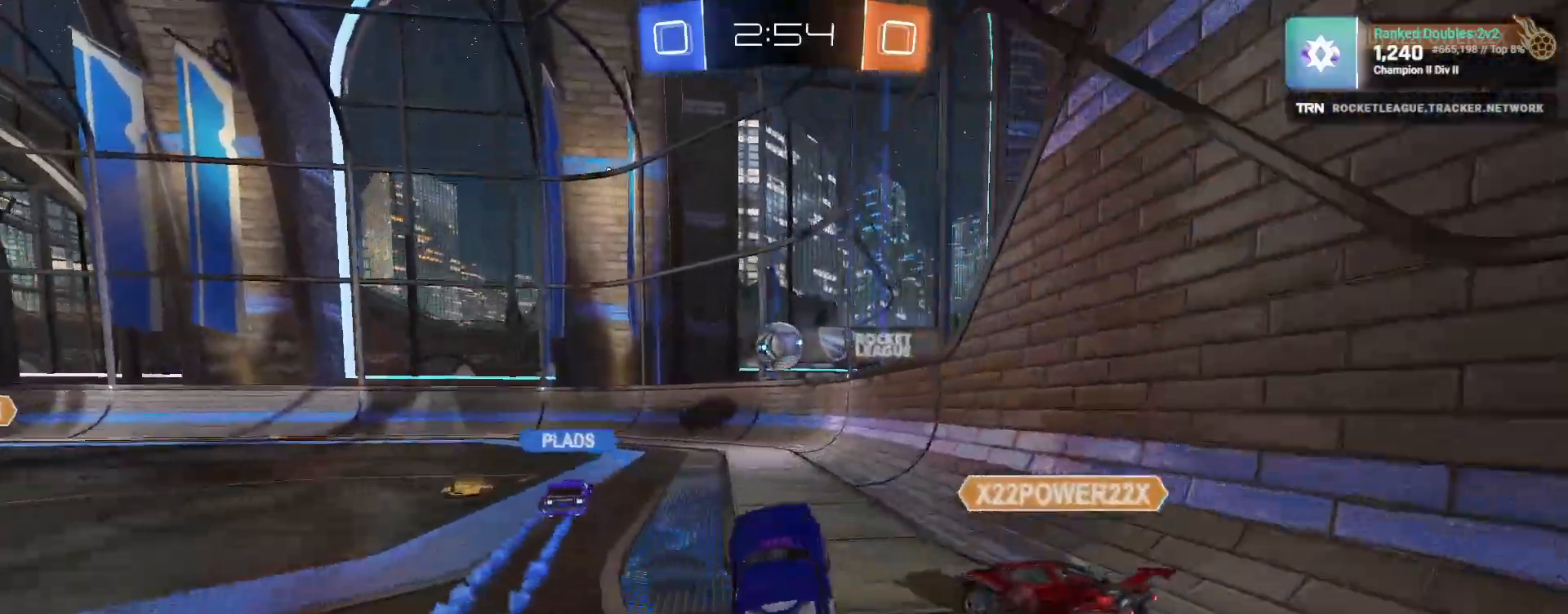
{"buttons": [], "left_stick": "up-left", "right_stick": "center", "events": [[500, "L2", "up"]]}
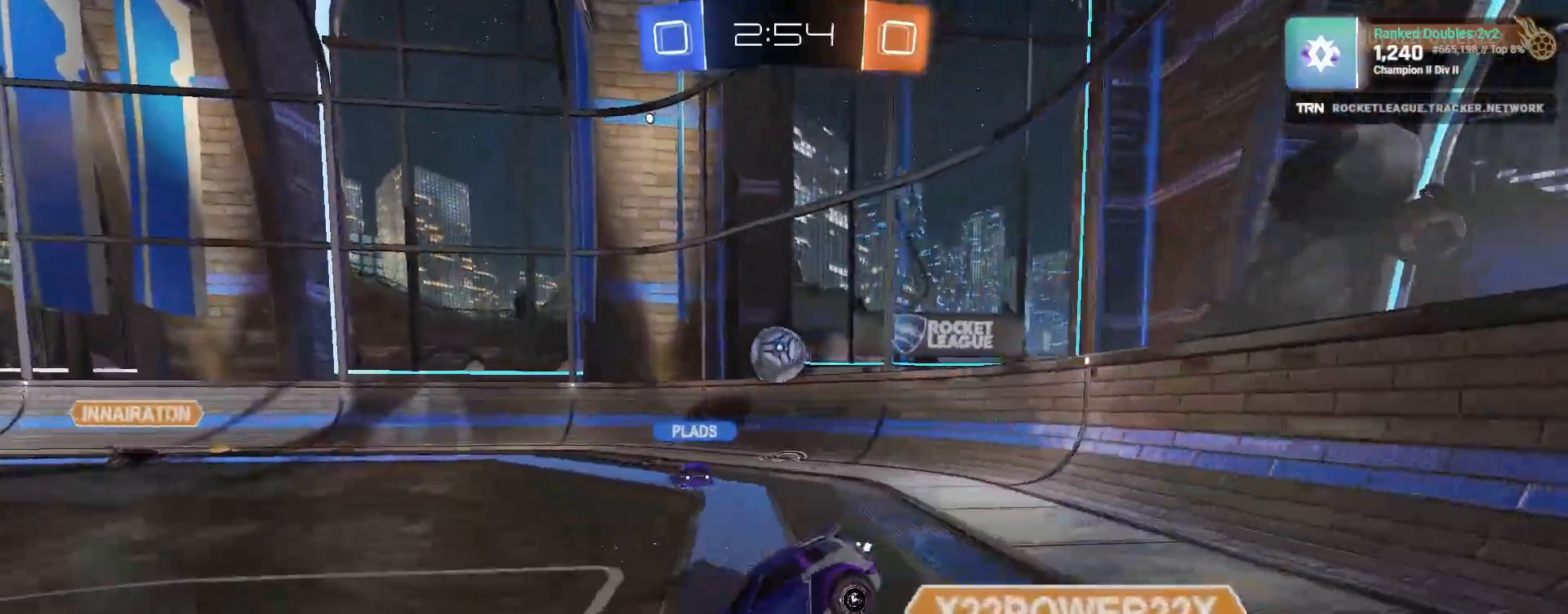
{"buttons": ["R1", "R2"], "left_stick": "center", "right_stick": "center", "events": [[50, "R2", "down"], [50, "left_stick", "left"], [350, "left_stick", "center"], [367, "R1", "down"]]}
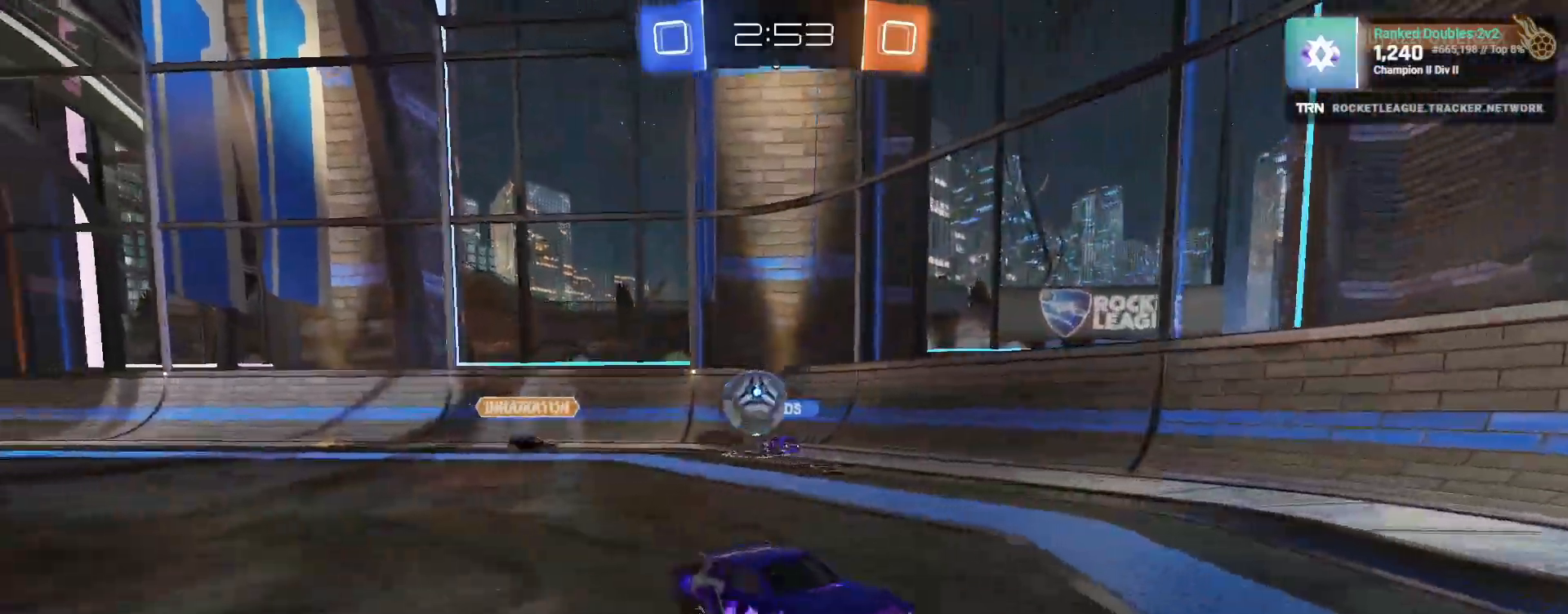
{"buttons": ["R2"], "left_stick": "center", "right_stick": "center", "events": [[483, "R1", "up"]]}
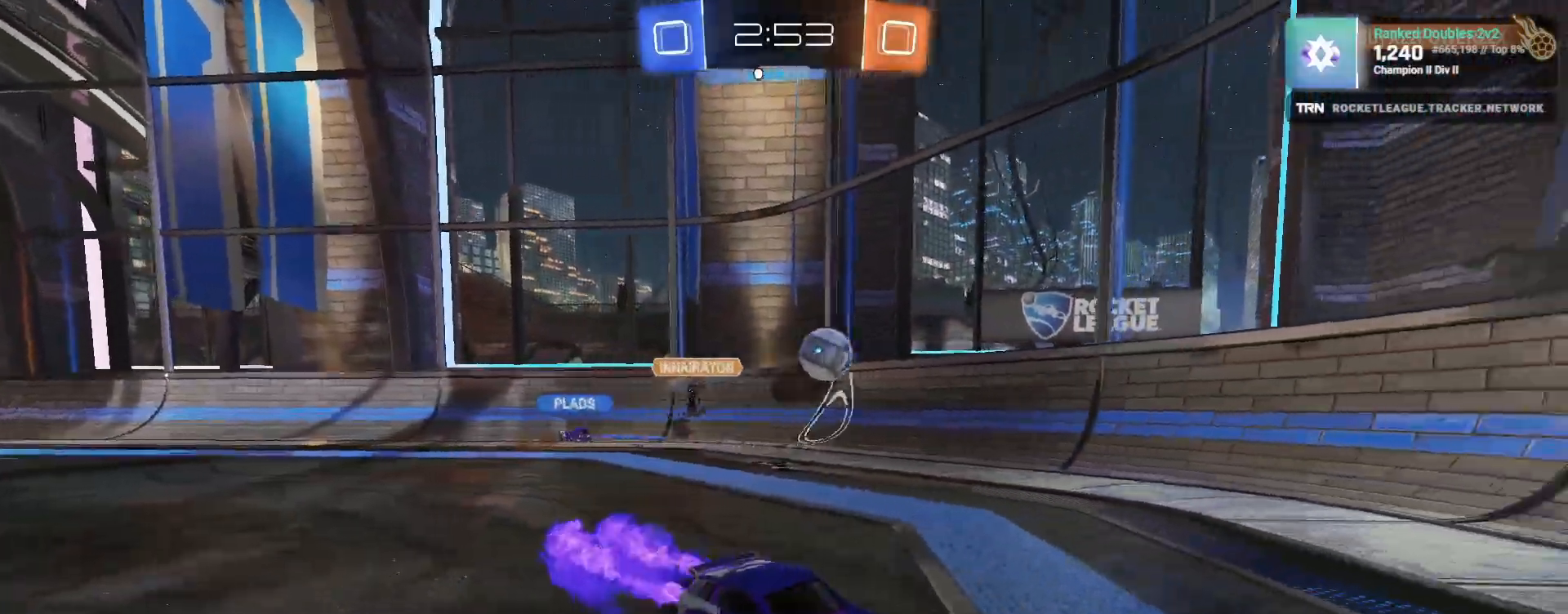
{"buttons": ["L2"], "left_stick": "center", "right_stick": "center", "events": [[50, "left_stick", "down-right"], [100, "L1", "down"], [233, "L1", "up"], [267, "left_stick", "left"], [317, "R2", "up"], [383, "left_stick", "down-right"], [400, "L2", "down"], [500, "left_stick", "center"]]}
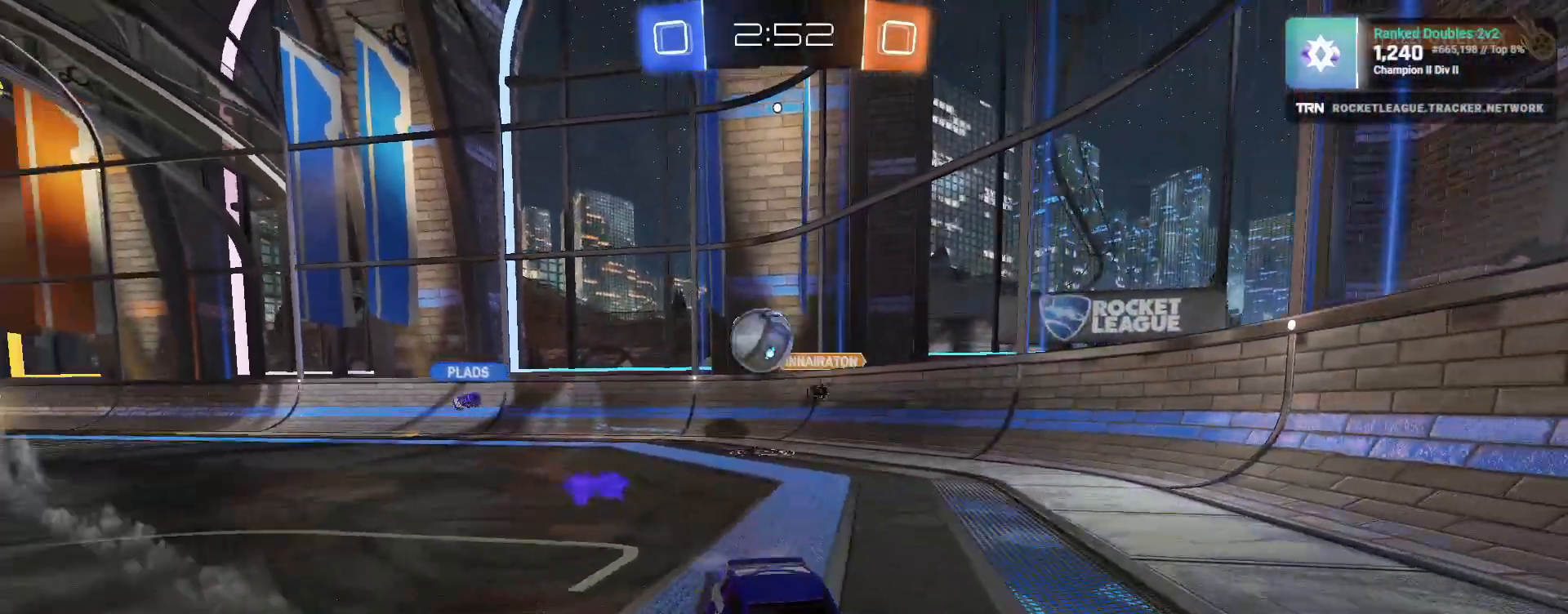
{"buttons": ["L2"], "left_stick": "right", "right_stick": "center", "events": [[50, "left_stick", "right"]]}
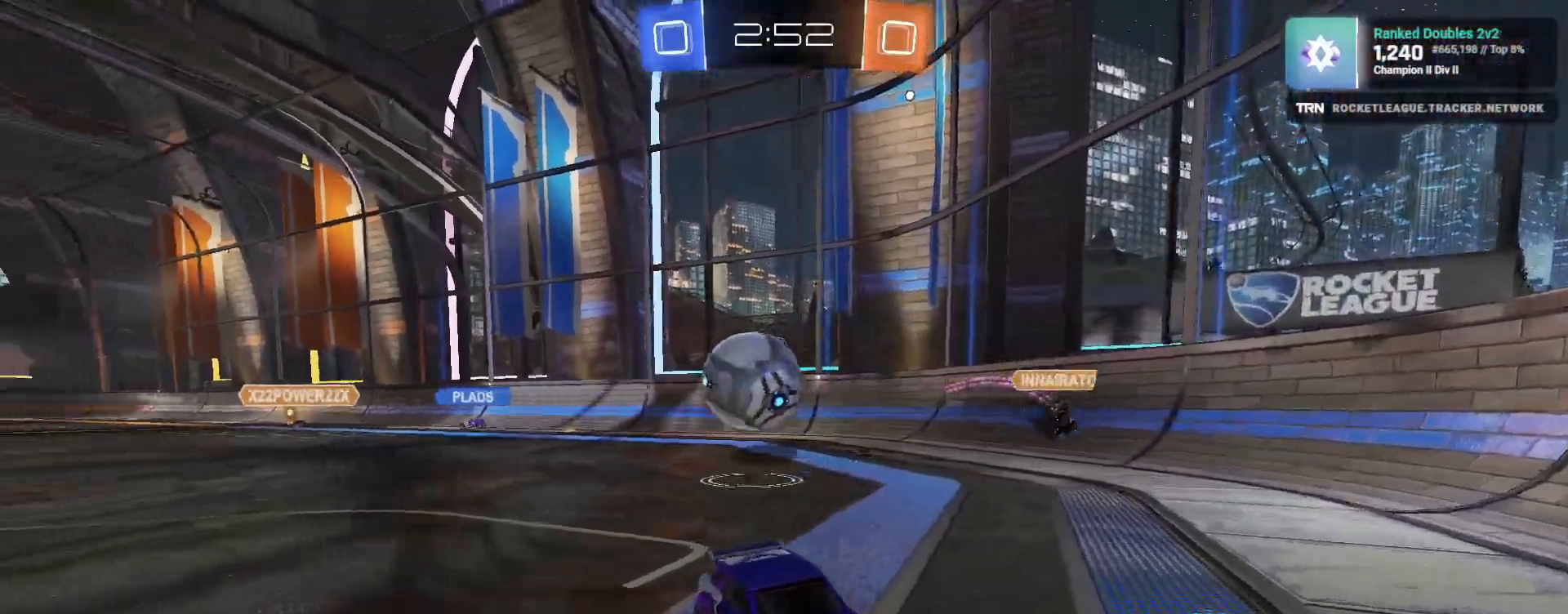
{"buttons": ["SQUARE"], "left_stick": "up-right", "right_stick": "center", "events": [[183, "left_stick", "down-right"], [233, "CROSS", "down"], [300, "left_stick", "down"], [317, "CROSS", "up"], [367, "CROSS", "down"], [367, "L3", "down"], [417, "L3", "up"], [467, "left_stick", "up-right"], [483, "L2", "up"], [500, "CROSS", "up"], [500, "SQUARE", "down"]]}
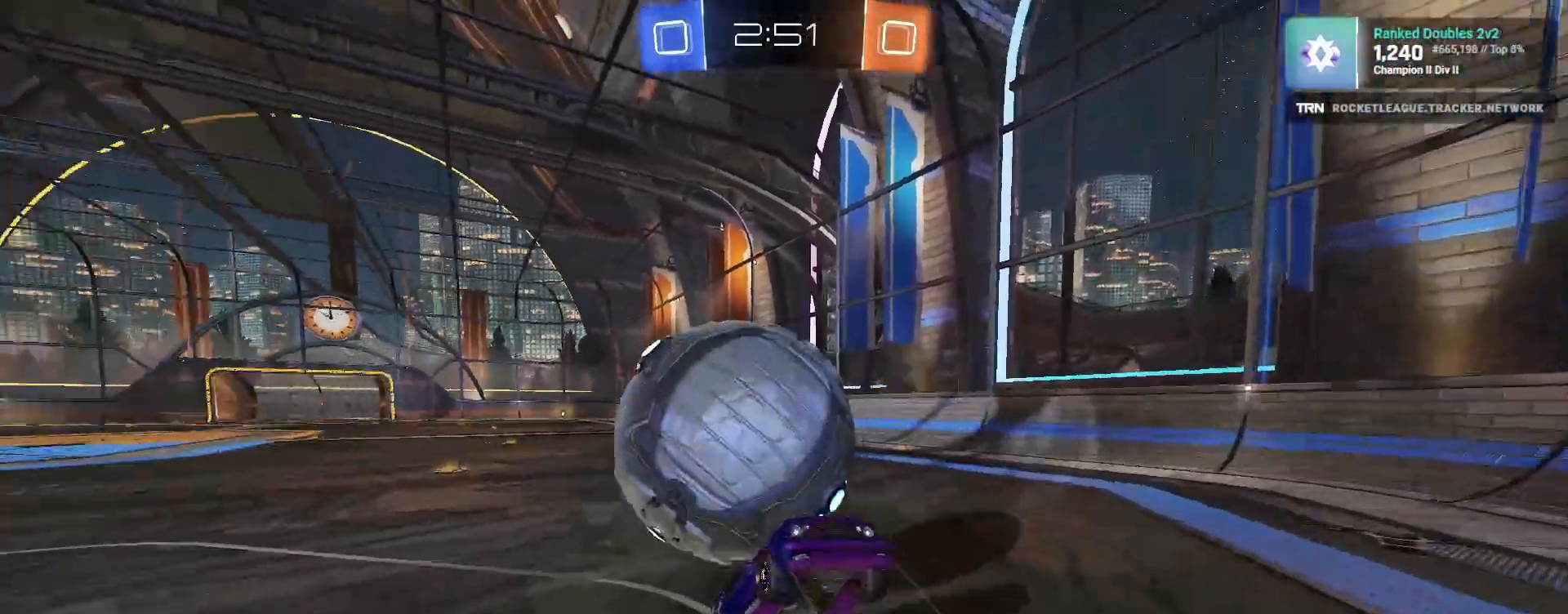
{"buttons": ["R2"], "left_stick": "up", "right_stick": "center", "events": [[50, "left_stick", "up"], [433, "R2", "down"], [450, "SQUARE", "up"]]}
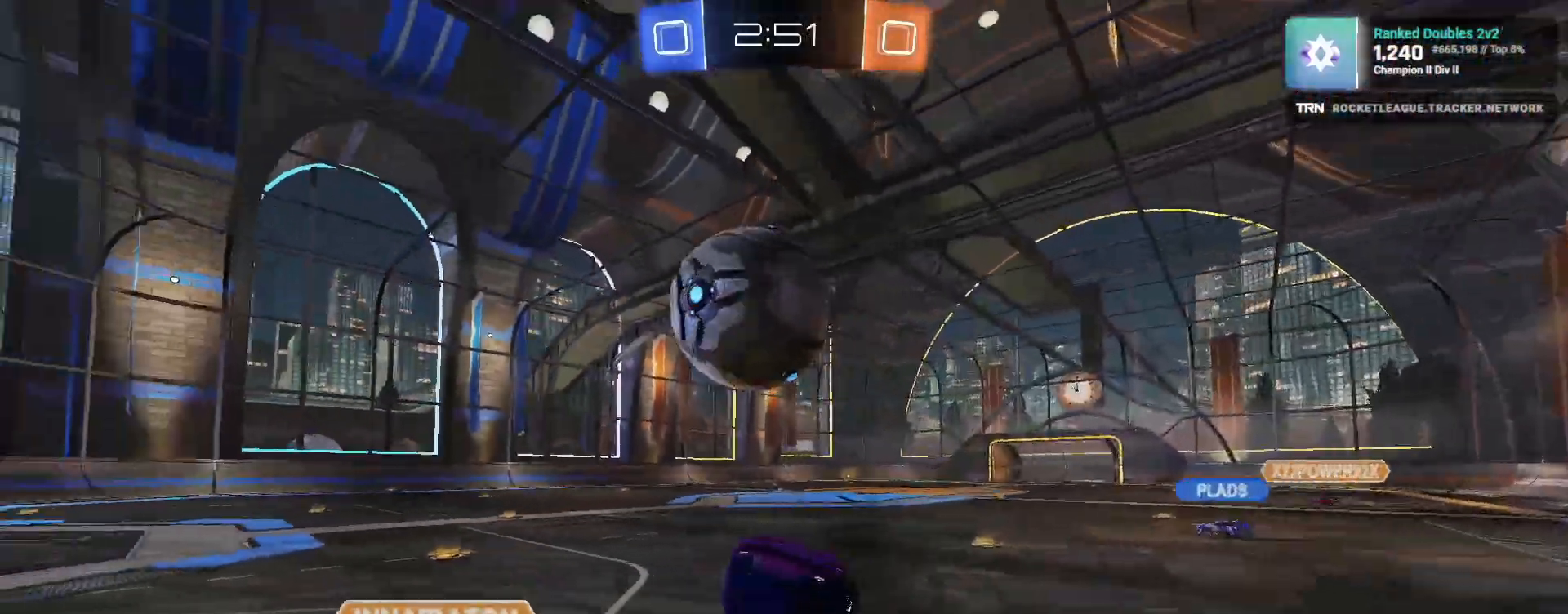
{"buttons": ["R2"], "left_stick": "up-left", "right_stick": "center"}
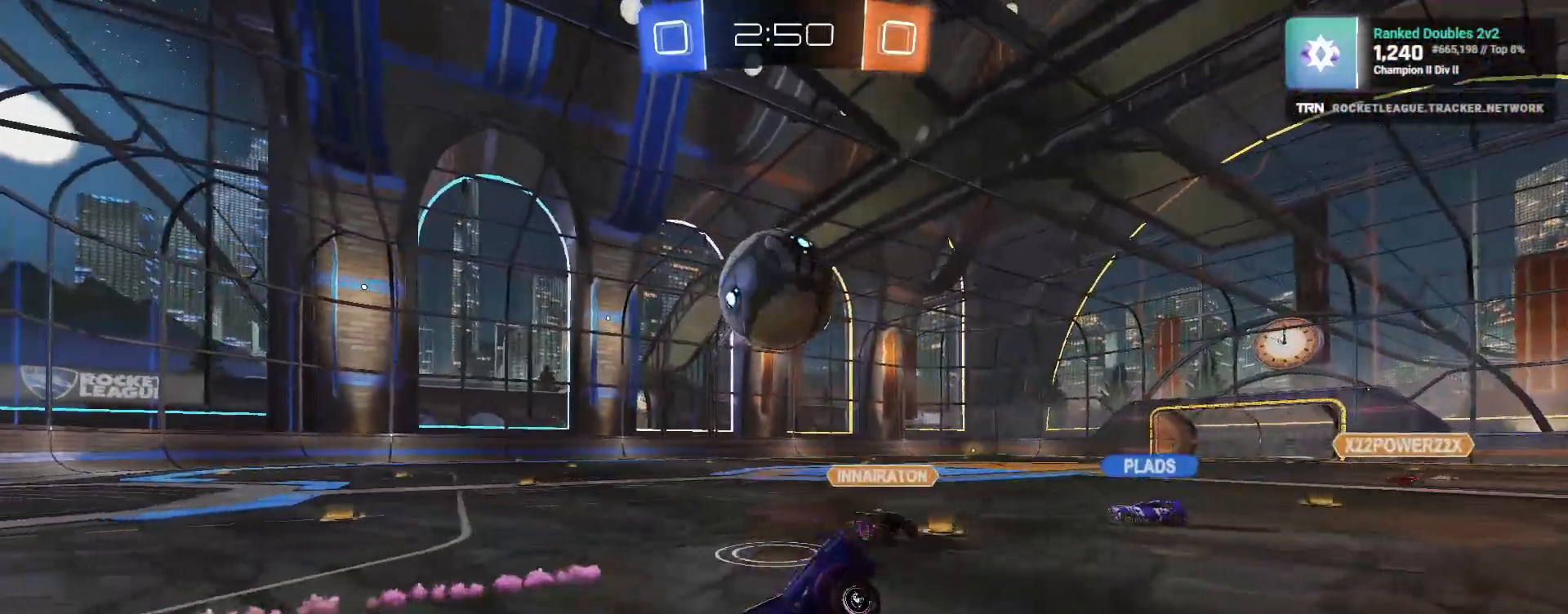
{"buttons": ["R1", "R2"], "left_stick": "left", "right_stick": "center", "events": [[67, "left_stick", "left"], [217, "L1", "down"], [317, "L1", "up"], [333, "R1", "down"]]}
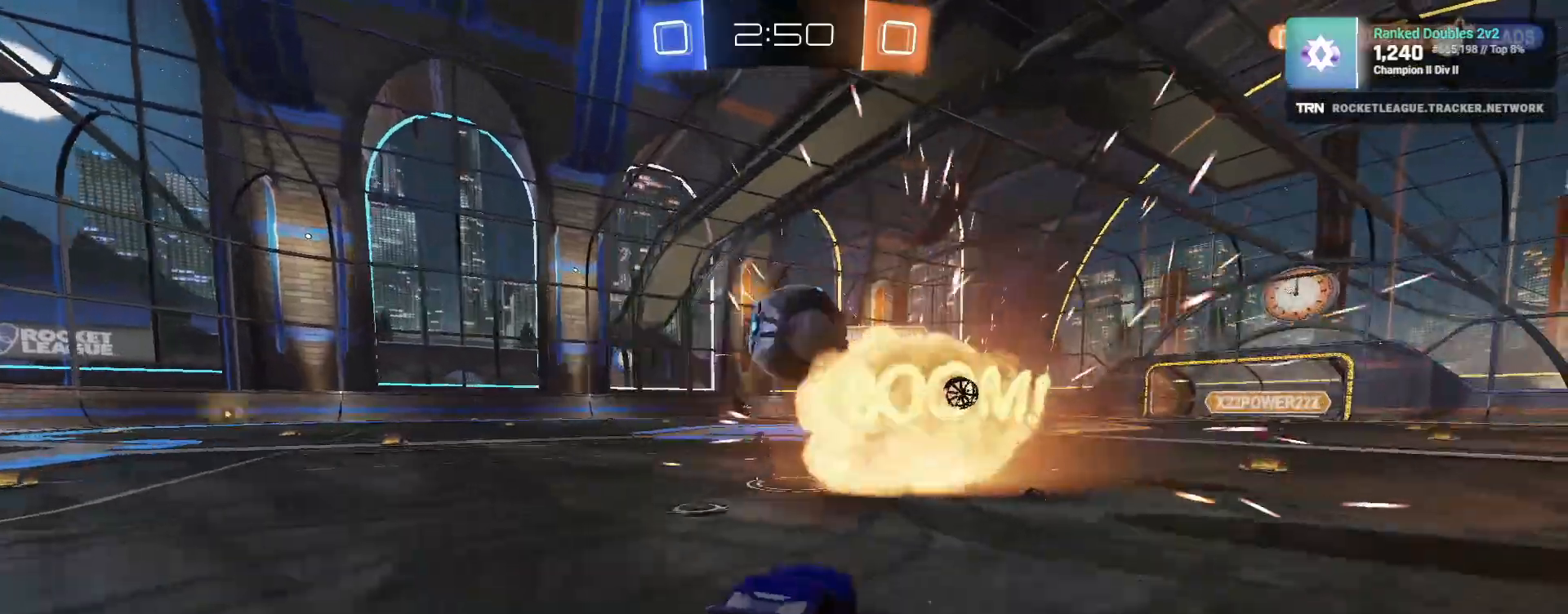
{"buttons": ["R1", "R2"], "left_stick": "down-right", "right_stick": "center", "events": [[83, "R1", "up"], [167, "left_stick", "down-right"], [183, "R2", "up"], [250, "R2", "down"], [250, "left_stick", "center"], [350, "R1", "down"], [400, "left_stick", "down-right"]]}
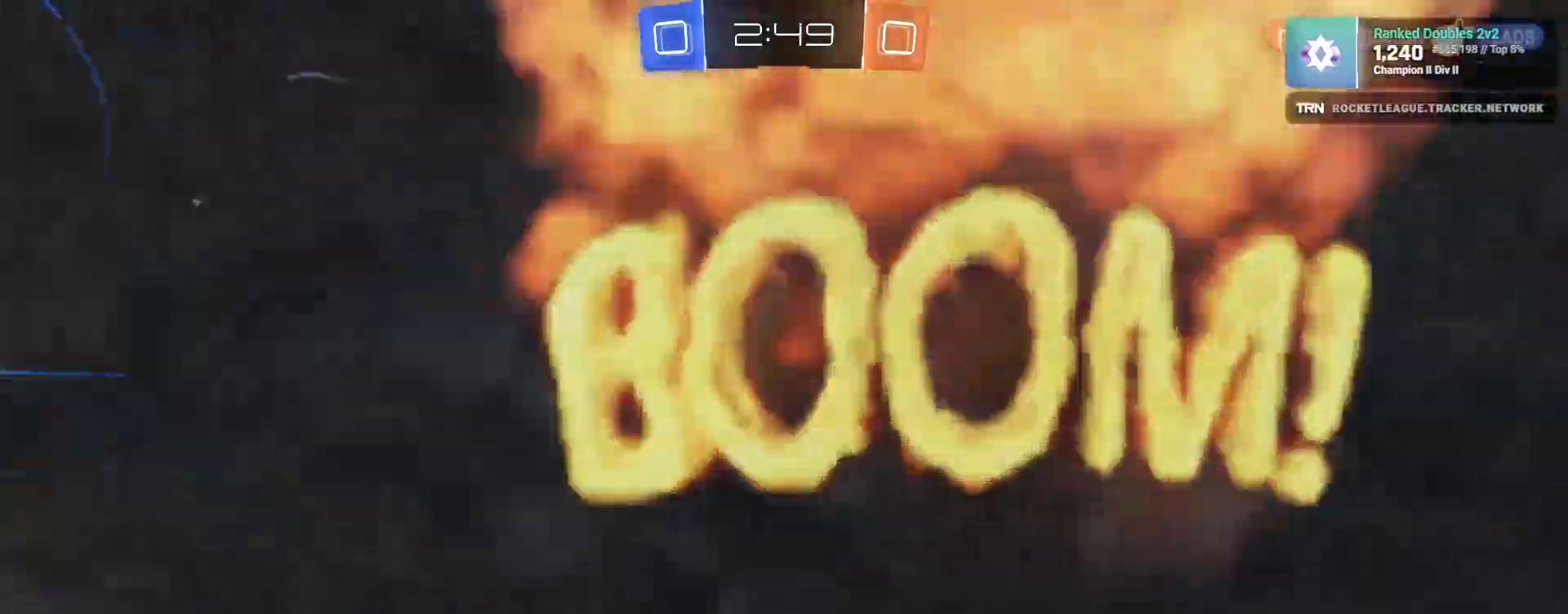
{"buttons": ["CROSS", "R1", "R2"], "left_stick": "up-right", "right_stick": "center", "events": [[33, "CROSS", "down"], [217, "left_stick", "down"], [250, "CROSS", "up"], [333, "left_stick", "up-right"], [367, "CROSS", "down"]]}
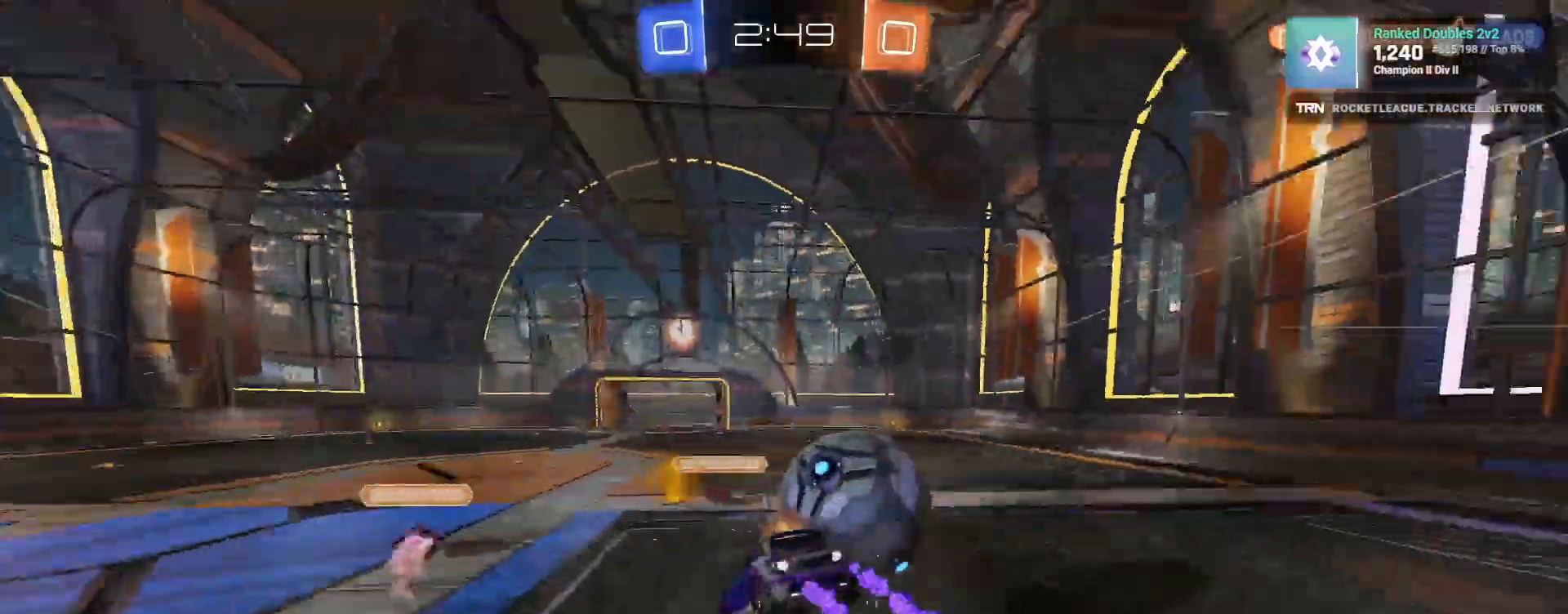
{"buttons": ["R2"], "left_stick": "up", "right_stick": "center", "events": [[17, "CROSS", "up"], [33, "R1", "up"], [100, "left_stick", "center"], [450, "left_stick", "up"]]}
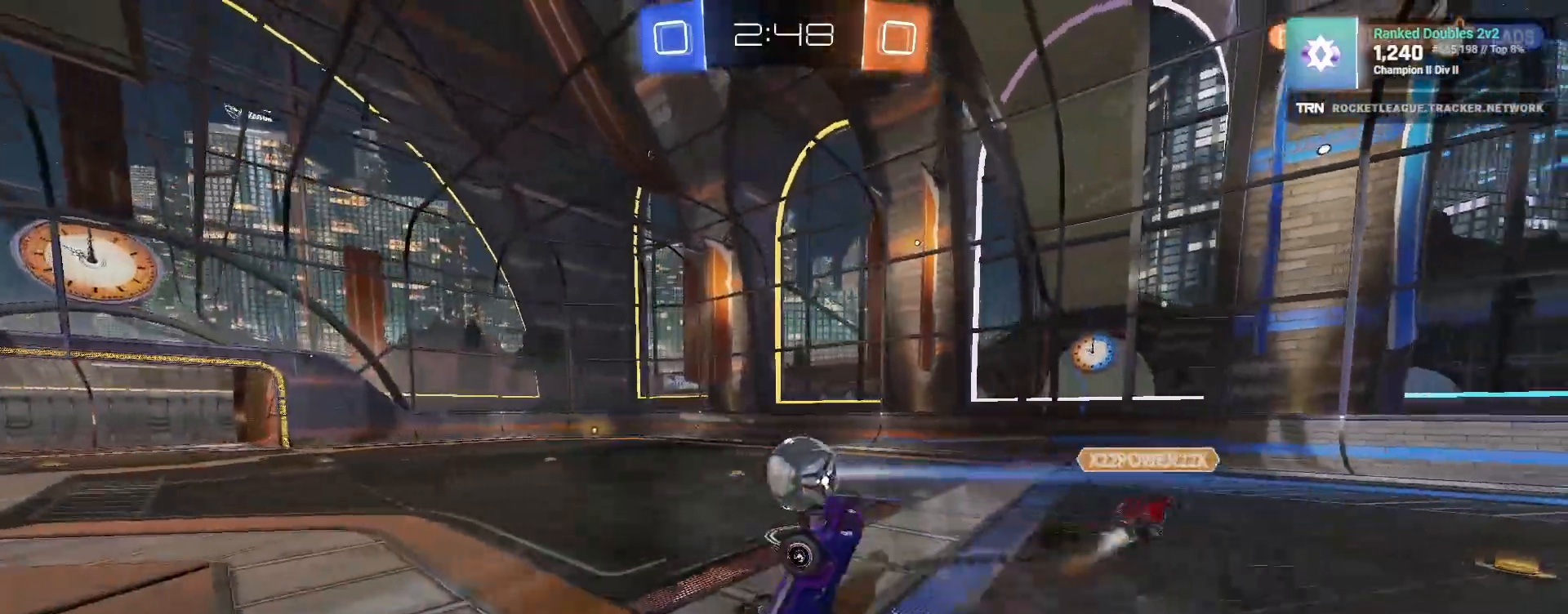
{"buttons": ["R2"], "left_stick": "center", "right_stick": "center", "events": [[183, "R2", "up"], [317, "R2", "down"], [433, "left_stick", "center"]]}
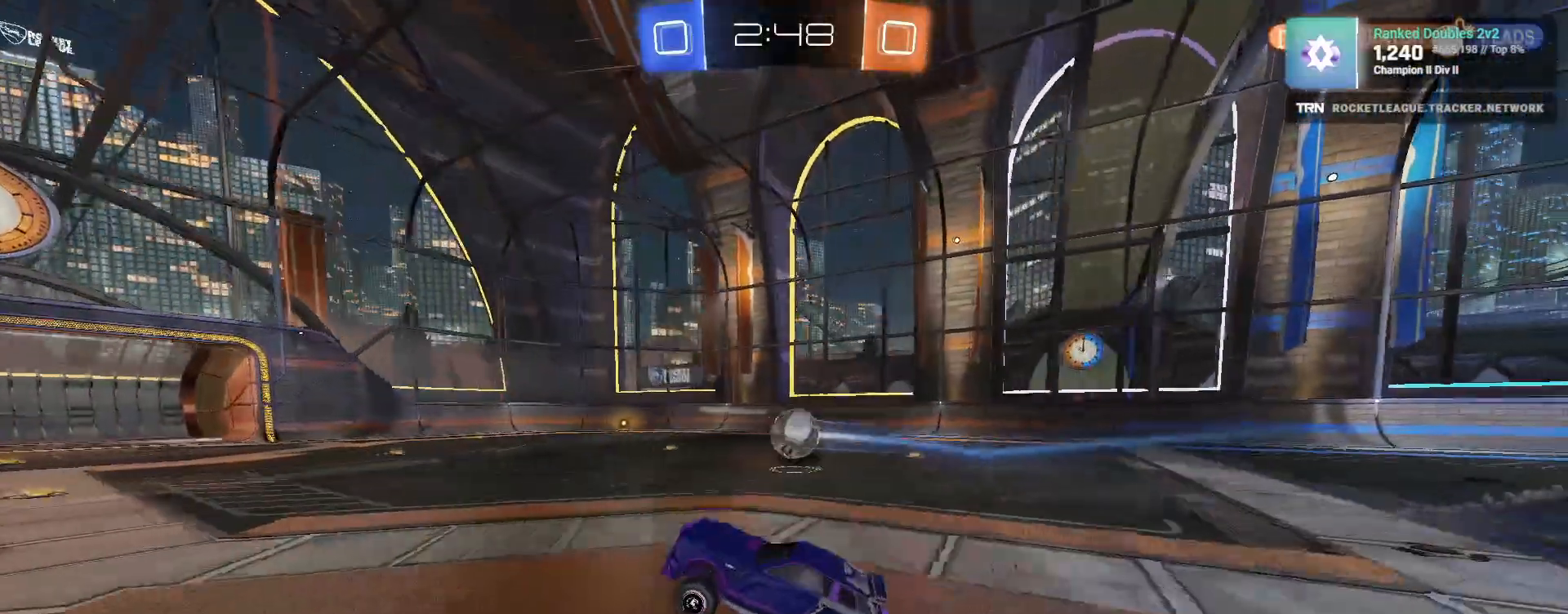
{"buttons": ["R1", "R2"], "left_stick": "down-right", "right_stick": "center", "events": [[83, "left_stick", "right"], [117, "L1", "down"], [183, "R1", "down"], [200, "L1", "up"], [217, "left_stick", "down-right"]]}
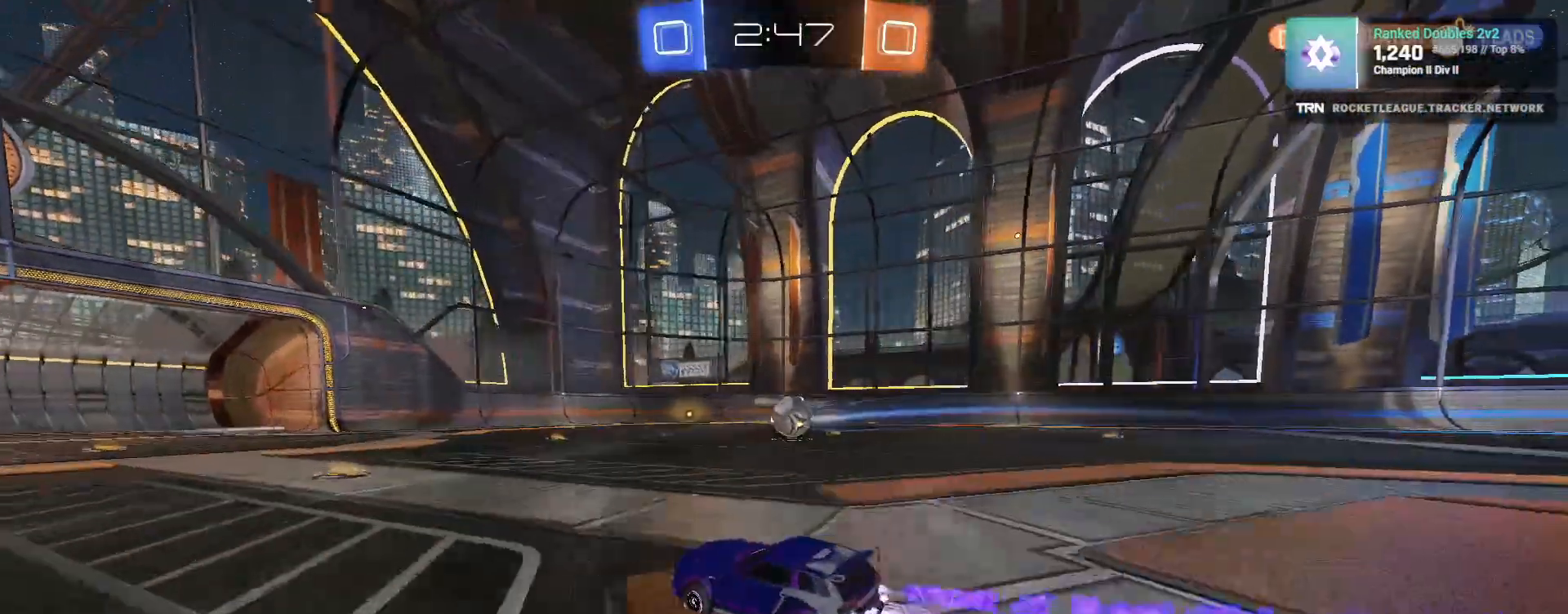
{"buttons": ["R2"], "left_stick": "center", "right_stick": "center", "events": [[167, "left_stick", "center"], [217, "R1", "up"], [283, "left_stick", "right"], [450, "left_stick", "center"]]}
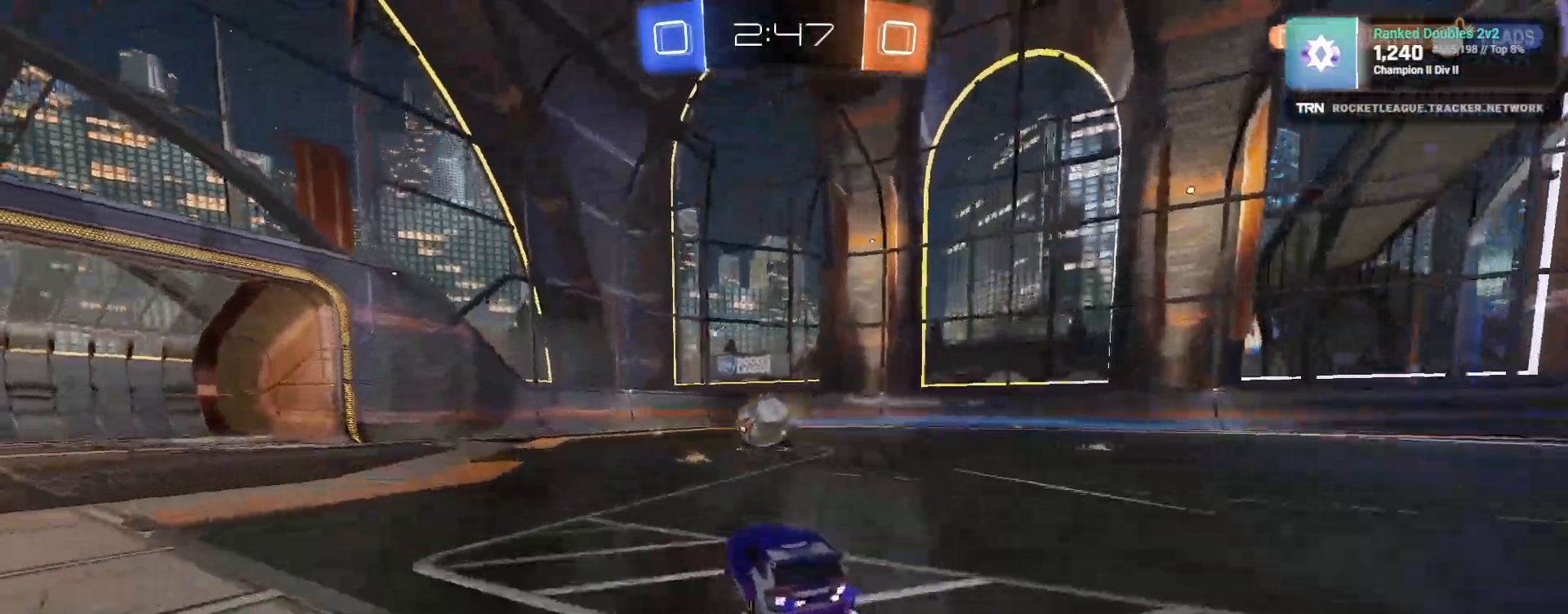
{"buttons": ["R2"], "left_stick": "right", "right_stick": "center", "events": [[133, "left_stick", "right"]]}
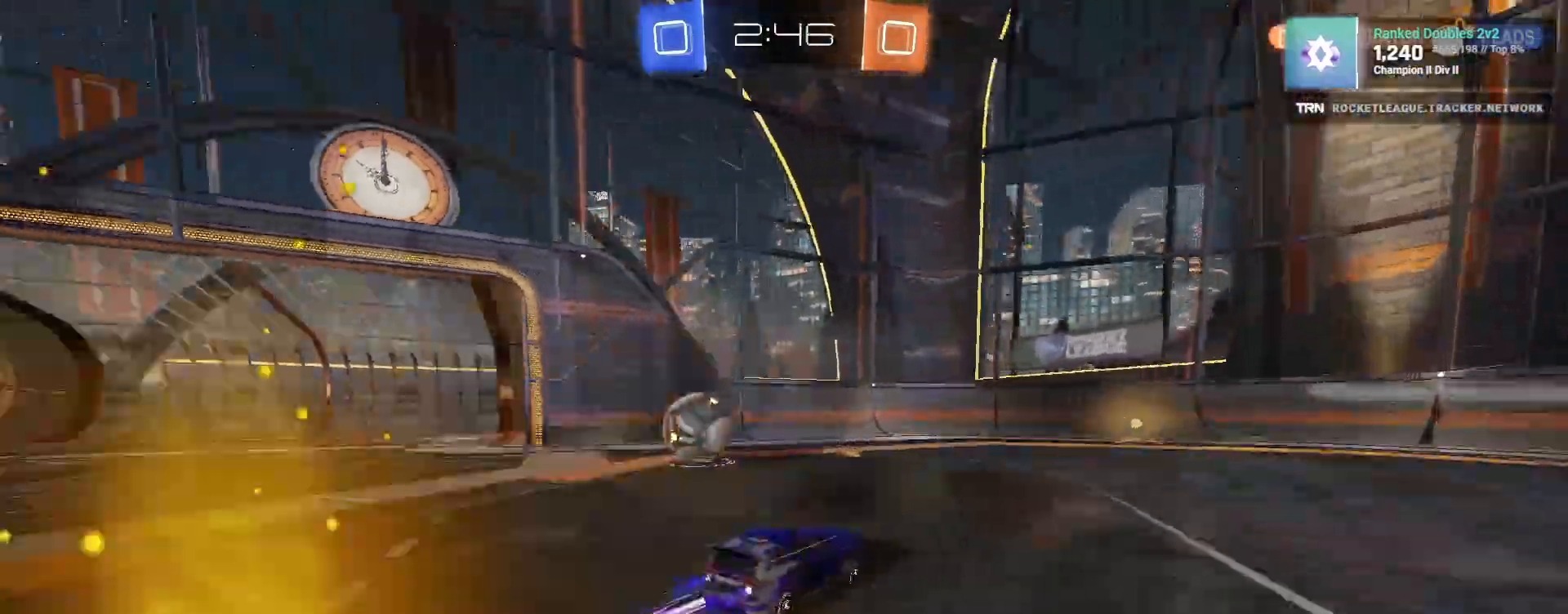
{"buttons": ["R2"], "left_stick": "right", "right_stick": "center", "events": []}
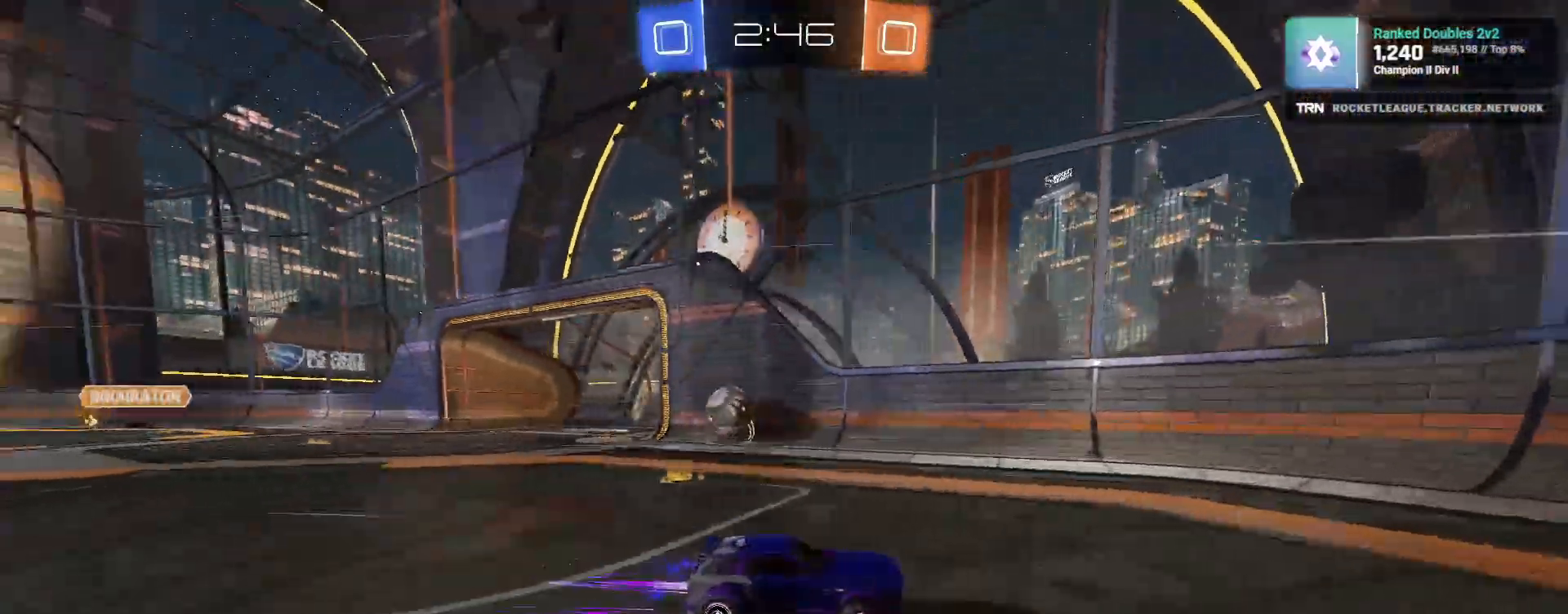
{"buttons": ["L1", "R2"], "left_stick": "left", "right_stick": "center", "events": [[17, "left_stick", "center"], [217, "L2", "down"], [233, "R2", "up"], [400, "left_stick", "left"], [433, "L1", "down"], [450, "R2", "down"], [467, "L2", "up"]]}